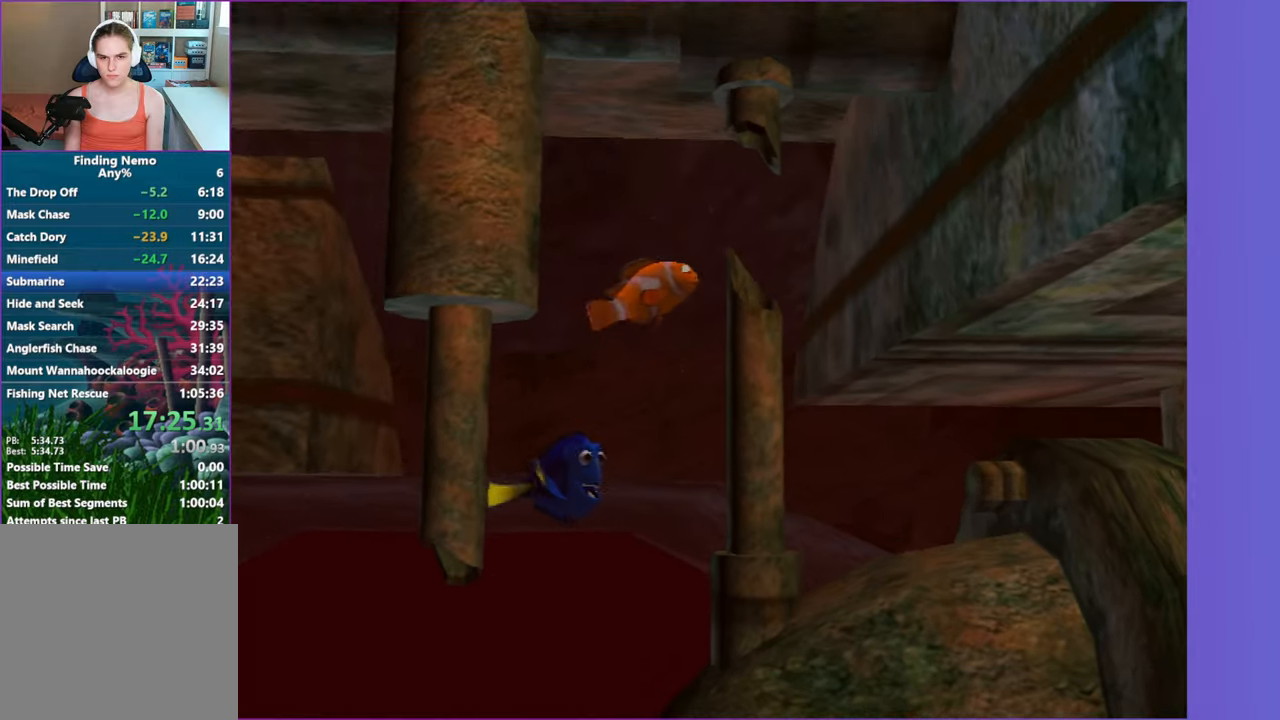
Gameplay with a controller (Xbox layout); each line is a JSON object with the inputs held at the frame after it. "events" lists button and stick changes between this image and that frame as [ms after this image, input, new state], when the widget could be followed in between.
{"buttons": [], "left_stick": "down-right", "right_stick": "center", "events": [[83, "left_stick", "down-right"]]}
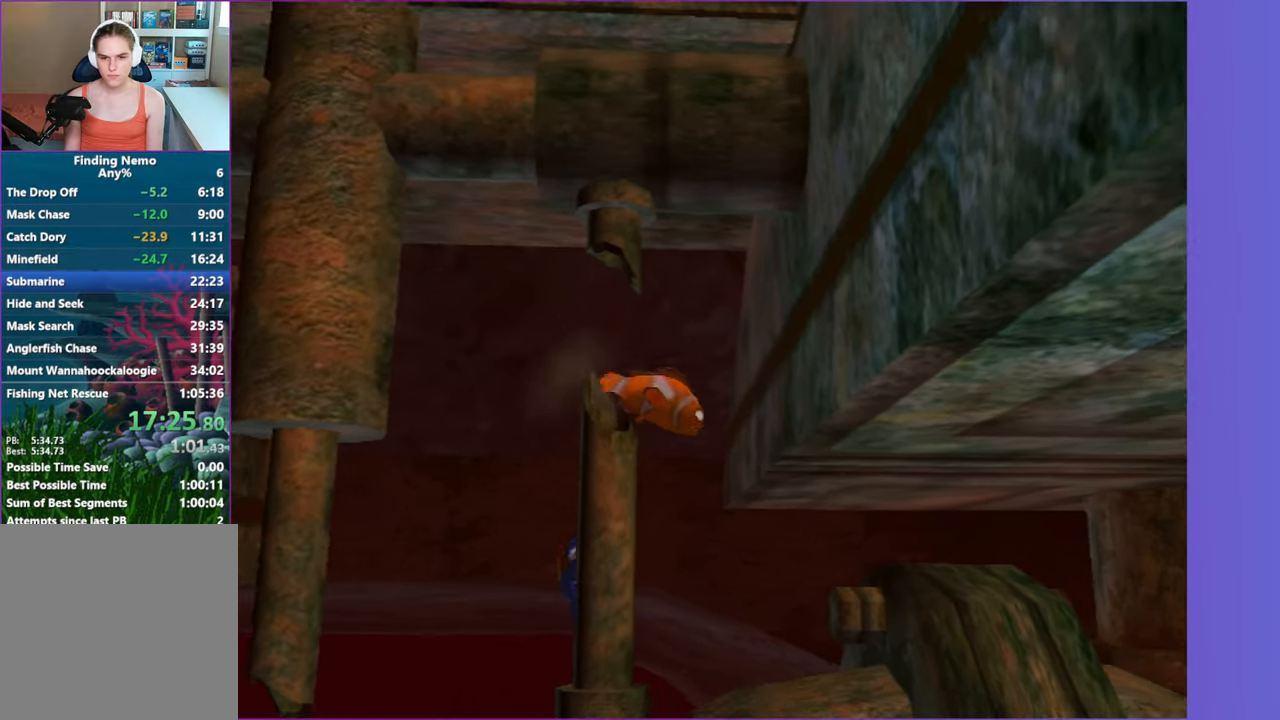
{"buttons": [], "left_stick": "left", "right_stick": "center", "events": [[83, "left_stick", "up-right"], [133, "left_stick", "center"], [467, "left_stick", "left"]]}
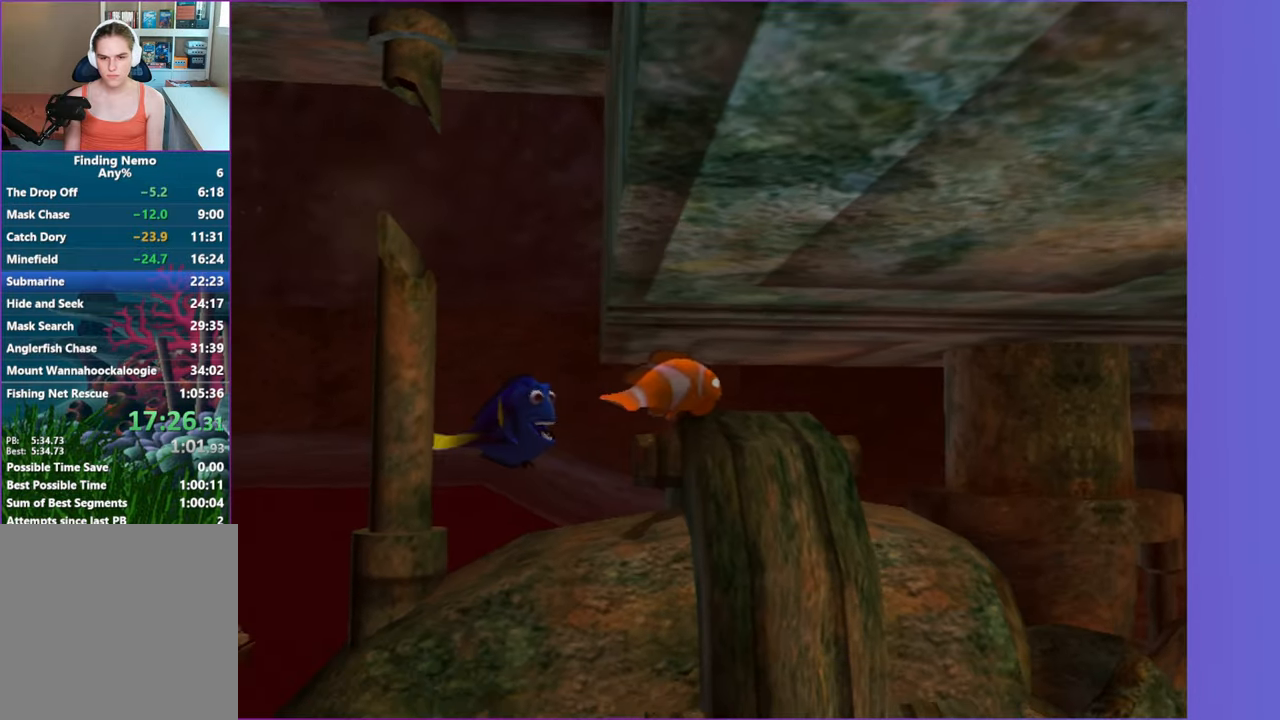
{"buttons": [], "left_stick": "center", "right_stick": "center", "events": [[100, "left_stick", "center"], [250, "left_stick", "right"], [450, "left_stick", "center"]]}
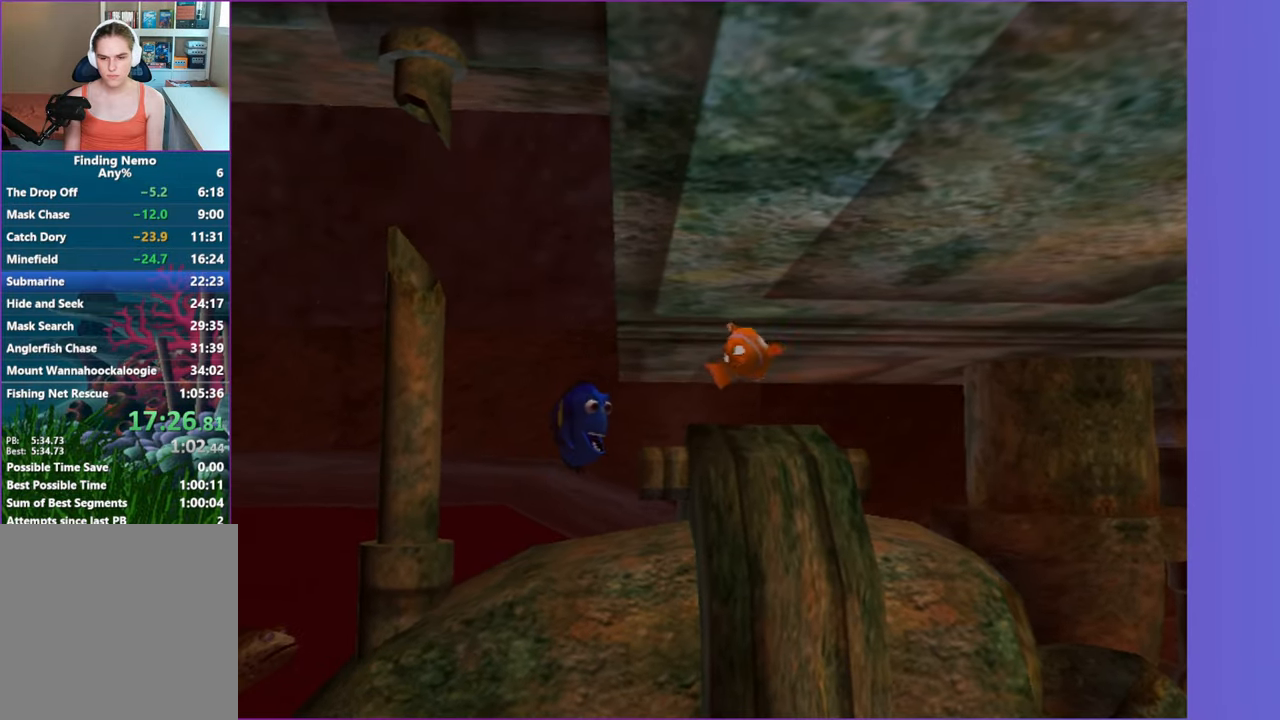
{"buttons": [], "left_stick": "center", "right_stick": "center", "events": []}
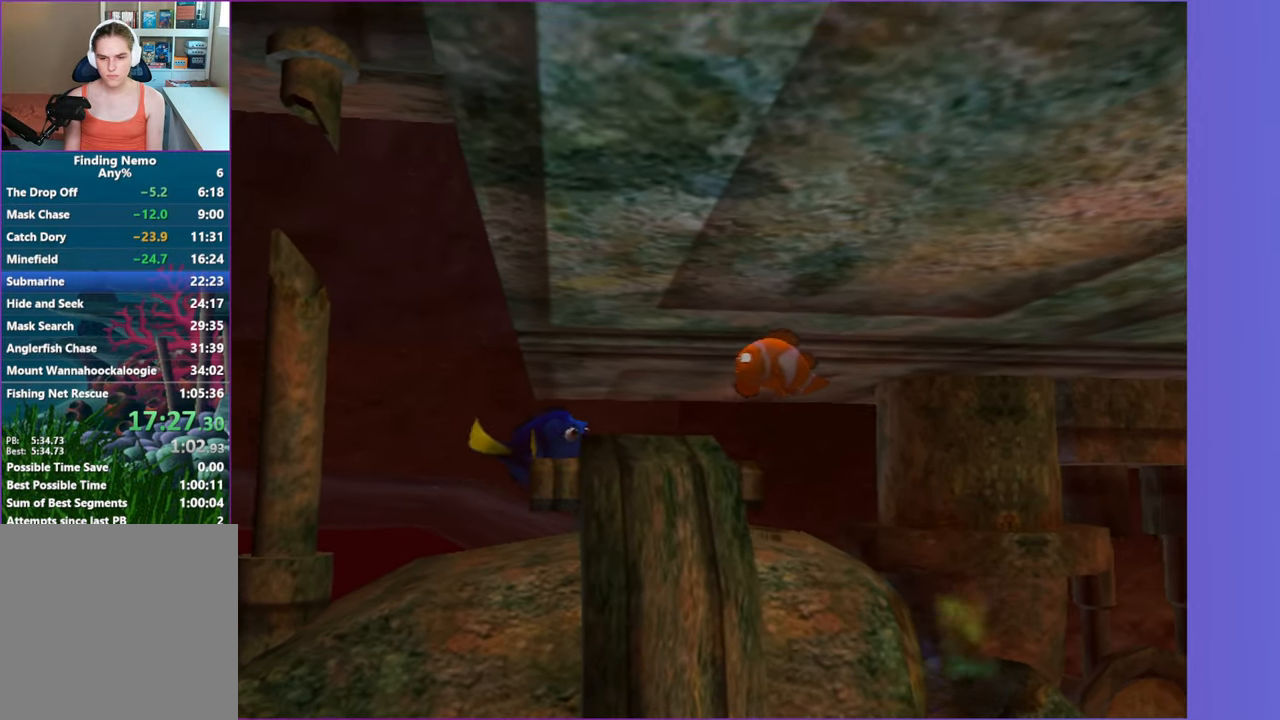
{"buttons": [], "left_stick": "center", "right_stick": "center", "events": [[233, "left_stick", "left"], [333, "left_stick", "center"]]}
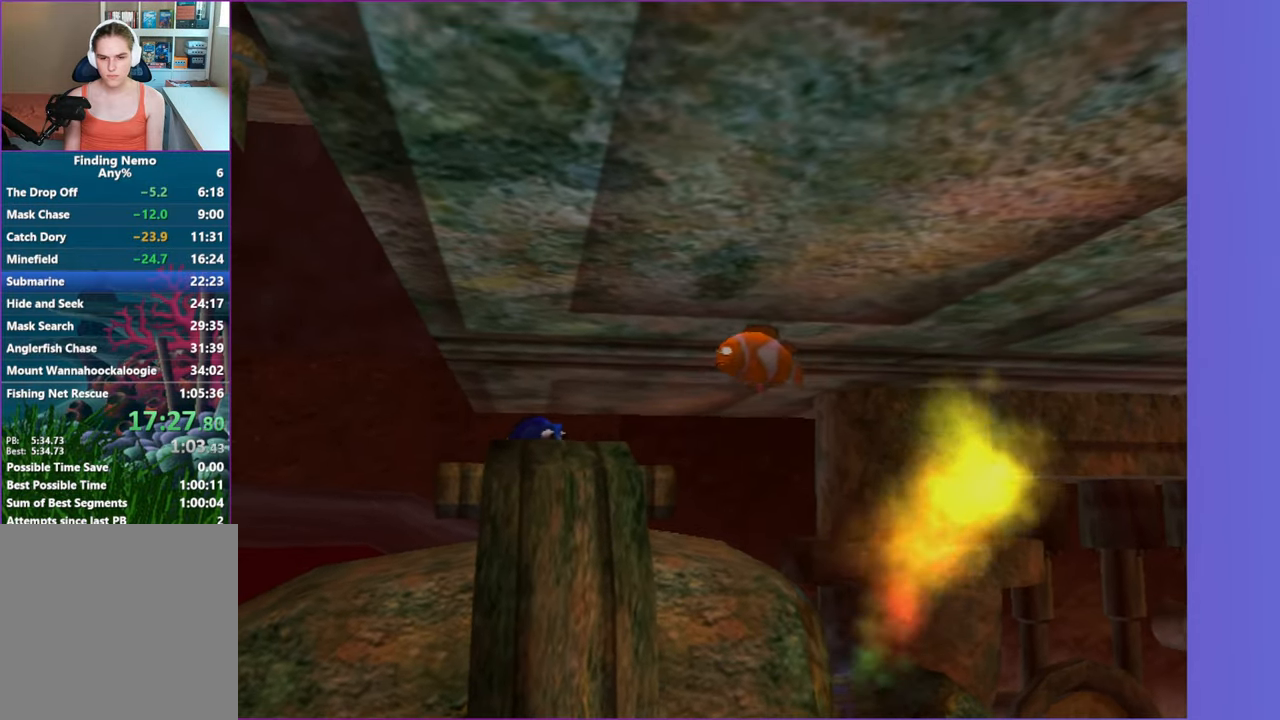
{"buttons": [], "left_stick": "center", "right_stick": "center", "events": [[67, "left_stick", "right"], [133, "left_stick", "center"]]}
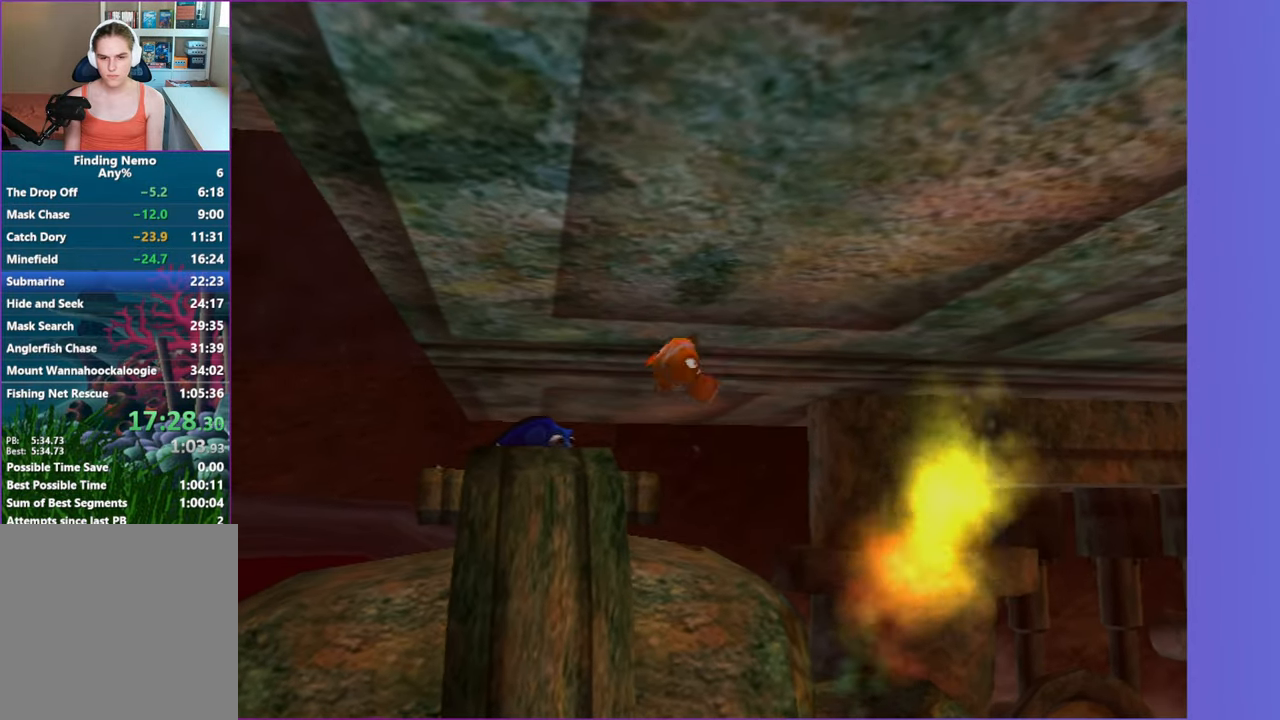
{"buttons": [], "left_stick": "right", "right_stick": "center", "events": [[300, "left_stick", "right"]]}
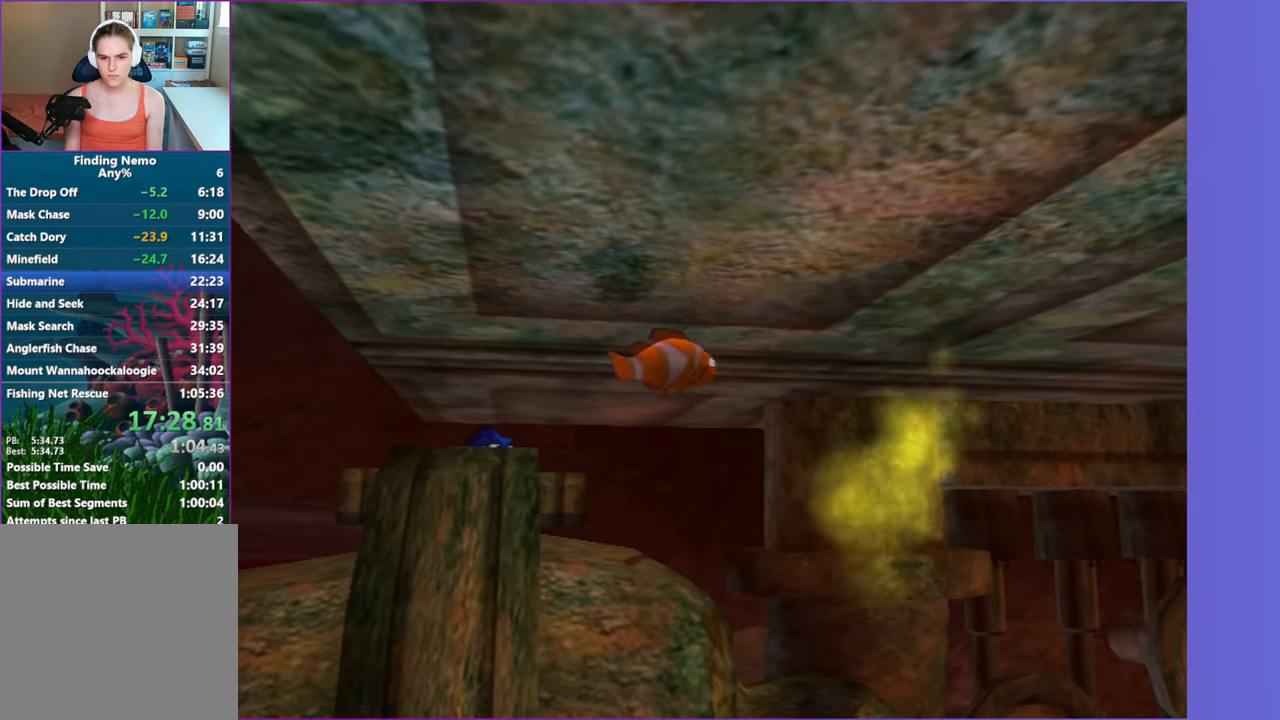
{"buttons": [], "left_stick": "down-right", "right_stick": "center", "events": [[50, "left_stick", "down-right"]]}
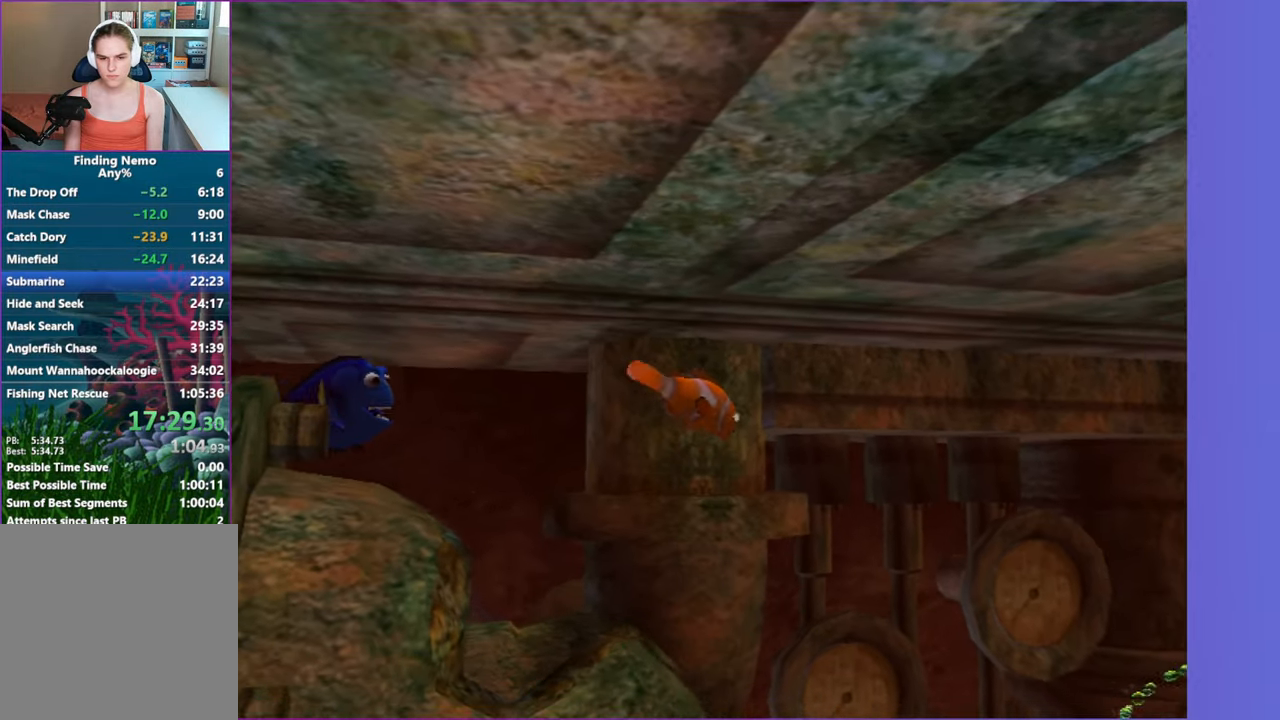
{"buttons": [], "left_stick": "down", "right_stick": "center", "events": [[250, "left_stick", "down"]]}
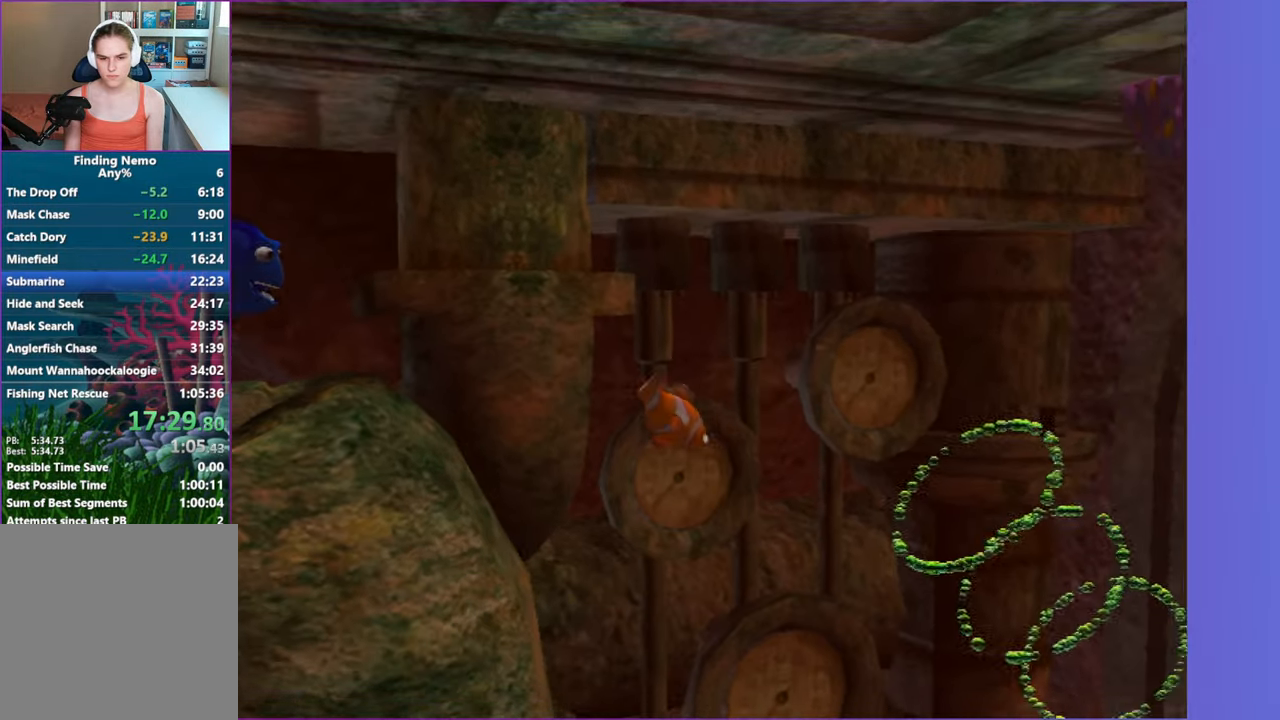
{"buttons": [], "left_stick": "down-left", "right_stick": "center", "events": [[433, "left_stick", "down-left"]]}
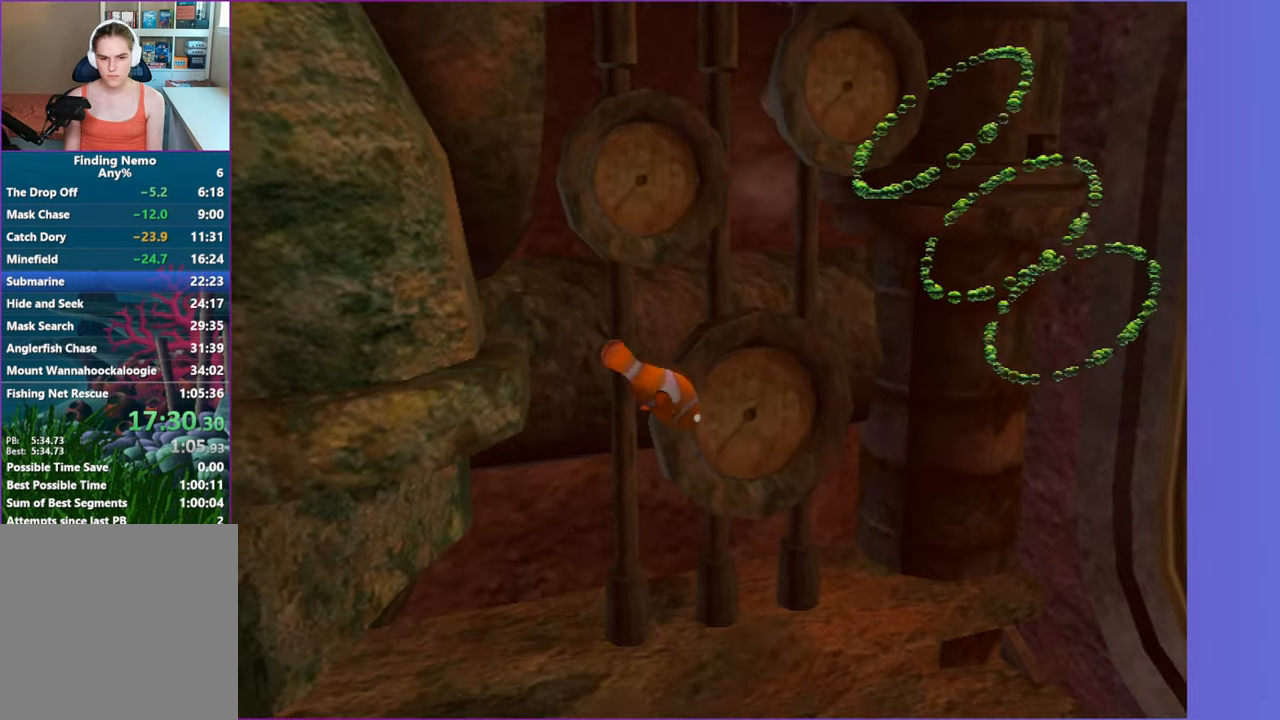
{"buttons": [], "left_stick": "down-left", "right_stick": "center", "events": []}
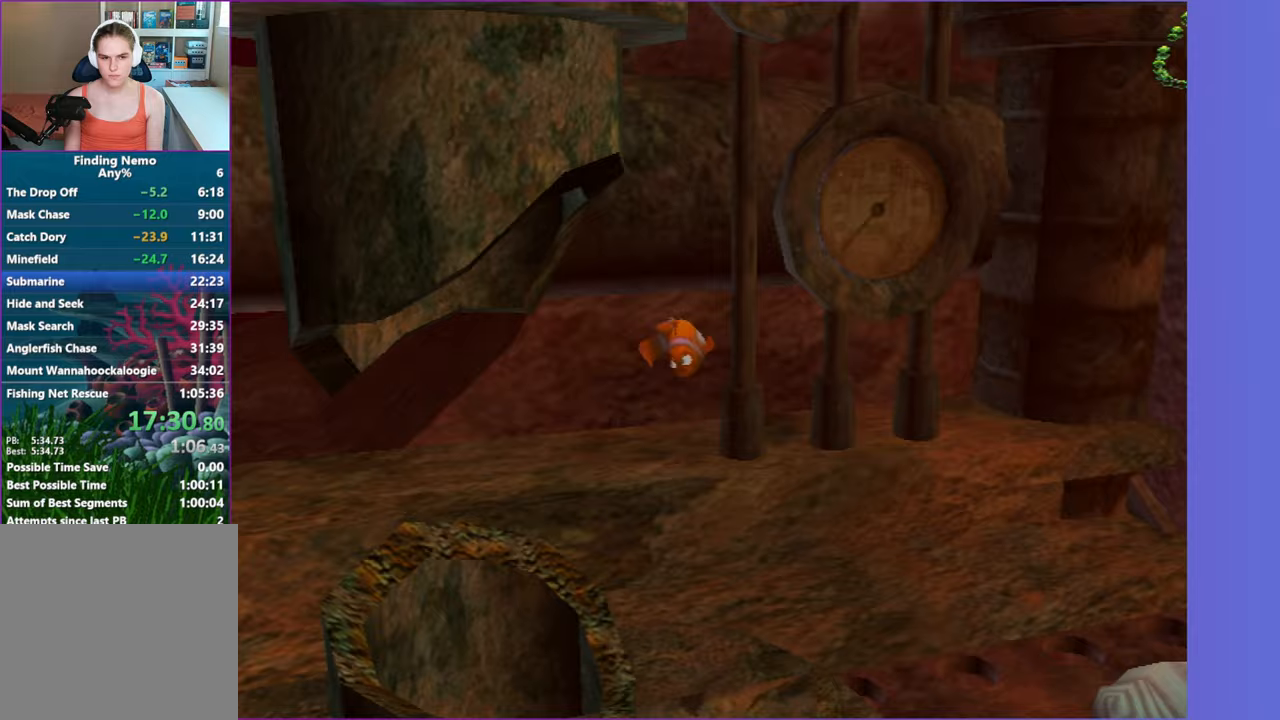
{"buttons": [], "left_stick": "down-left", "right_stick": "center", "events": []}
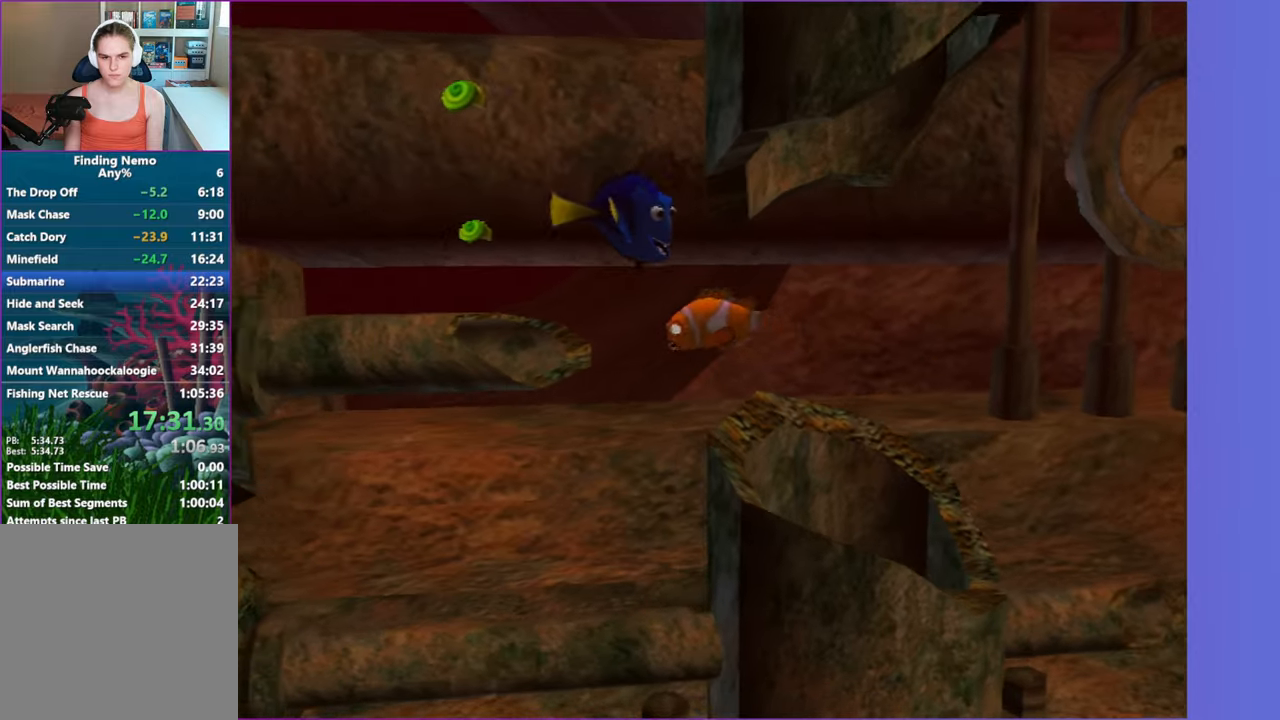
{"buttons": [], "left_stick": "left", "right_stick": "center", "events": [[17, "left_stick", "down"], [333, "left_stick", "left"]]}
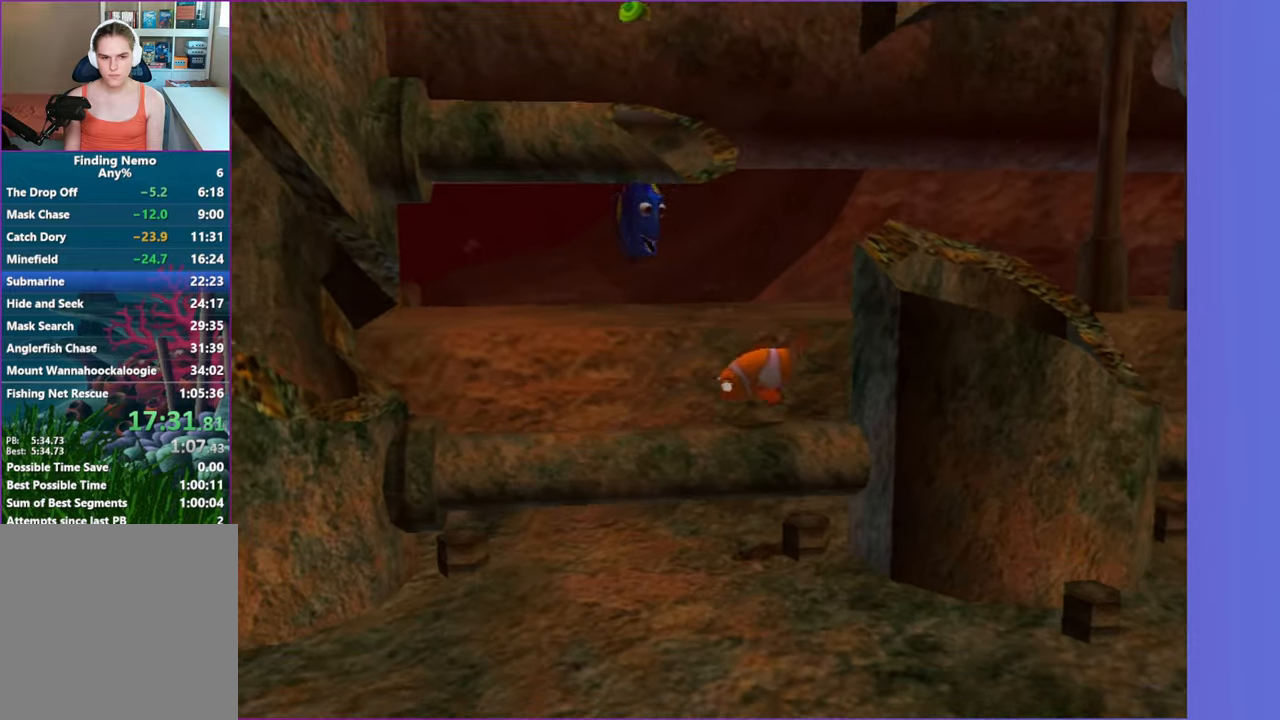
{"buttons": [], "left_stick": "up-left", "right_stick": "center", "events": [[217, "left_stick", "up-left"]]}
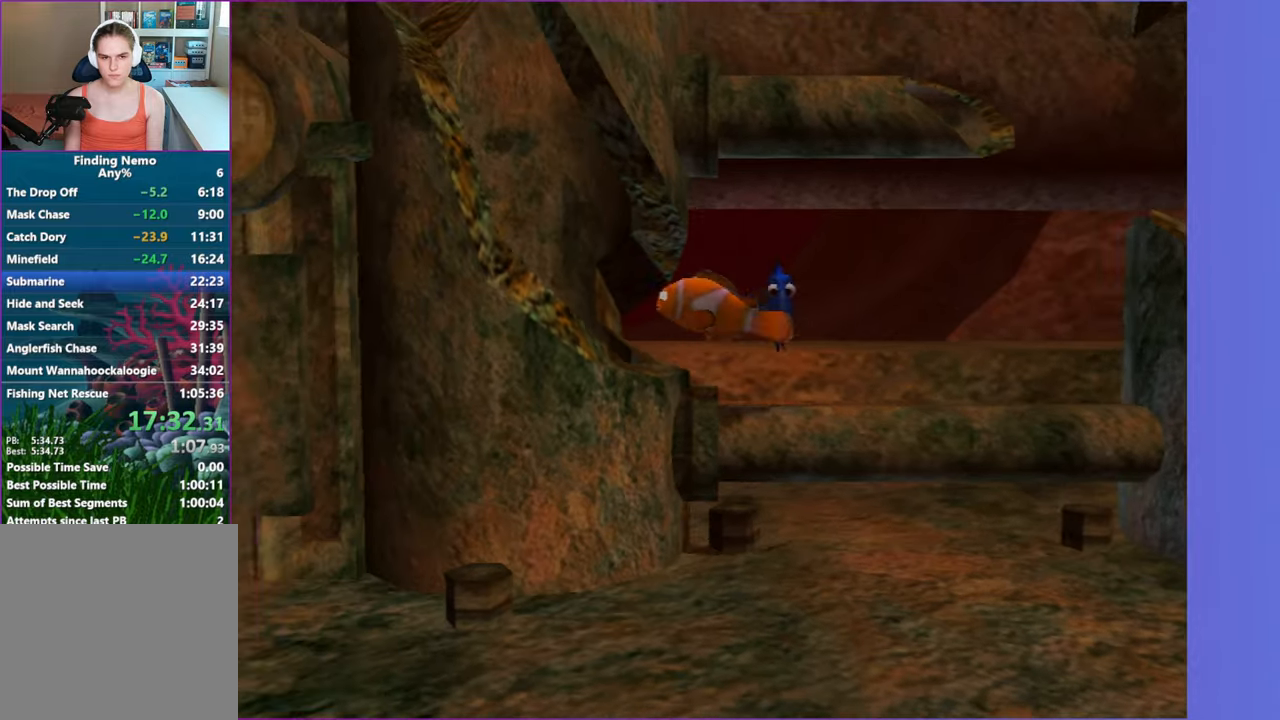
{"buttons": [], "left_stick": "up-left", "right_stick": "center", "events": []}
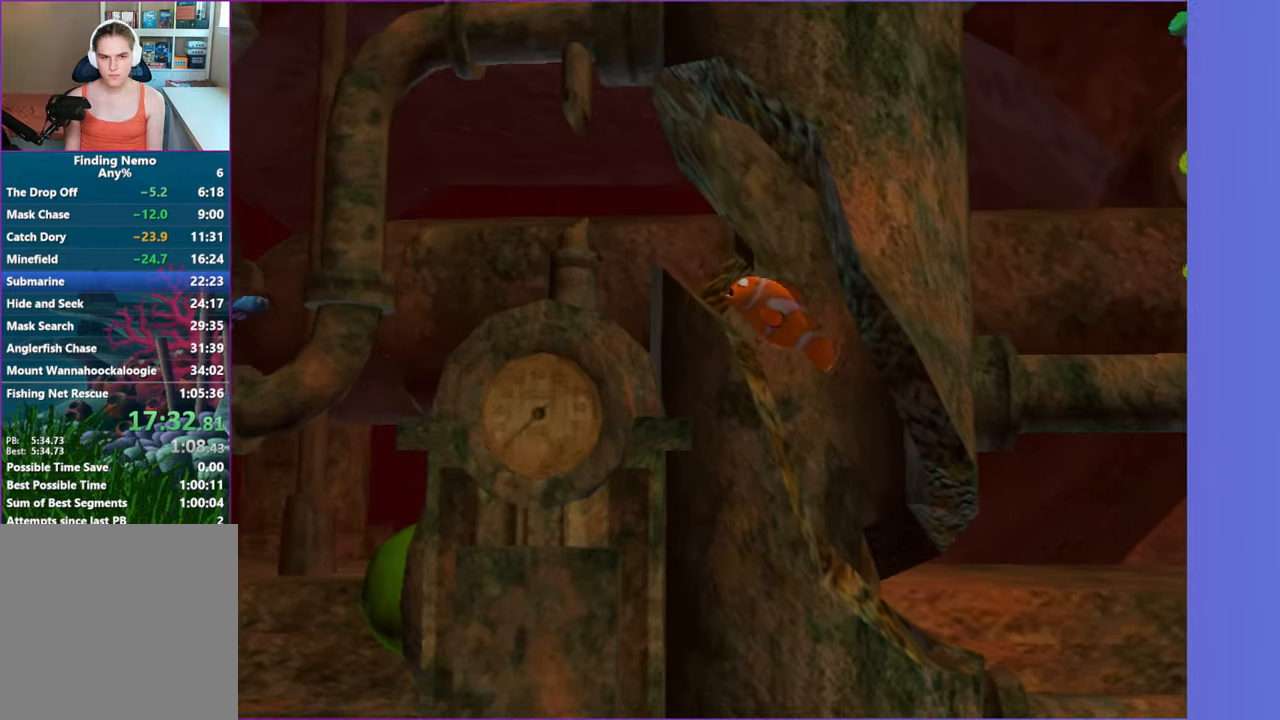
{"buttons": [], "left_stick": "down-left", "right_stick": "center", "events": [[50, "left_stick", "left"], [483, "left_stick", "down-left"]]}
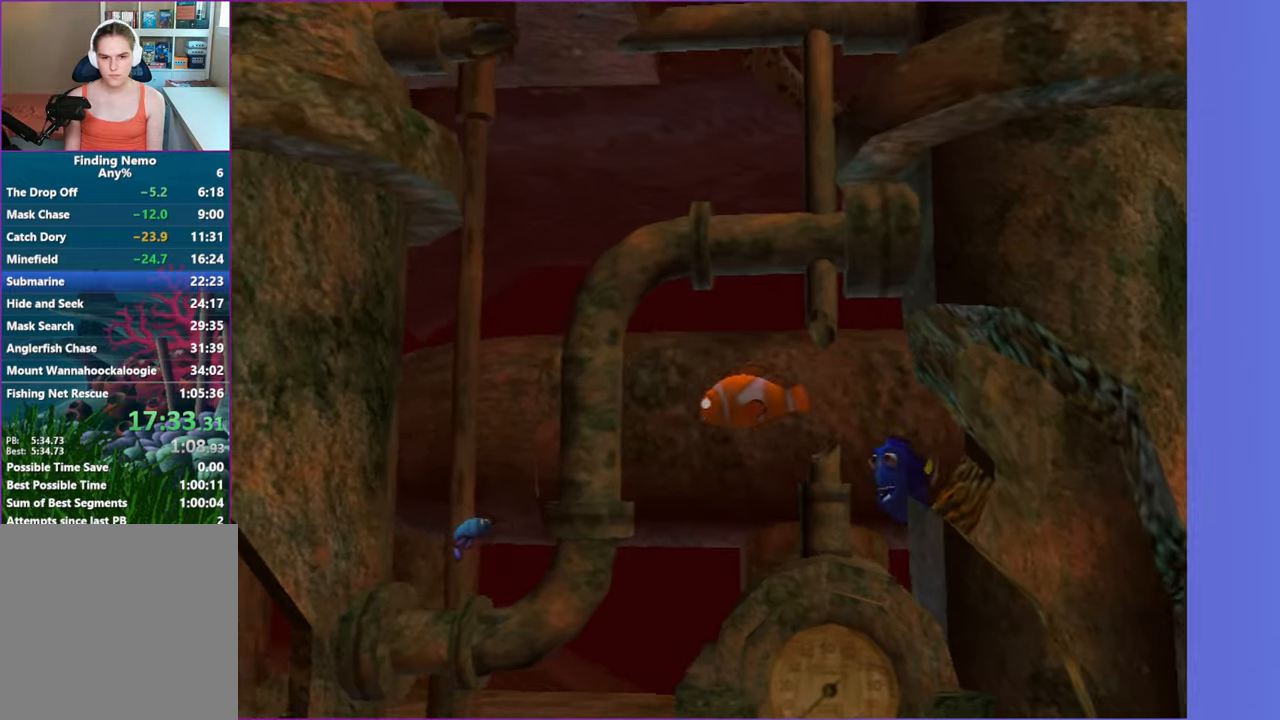
{"buttons": [], "left_stick": "down-left", "right_stick": "center", "events": []}
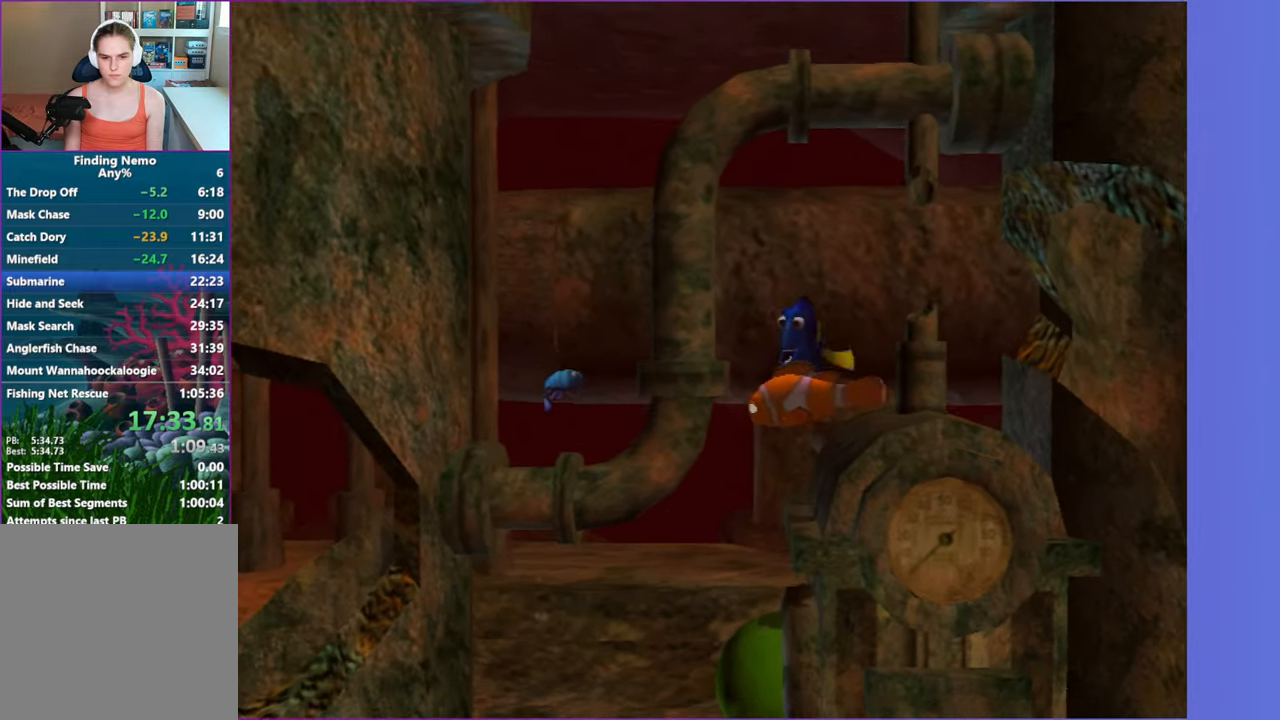
{"buttons": ["X"], "left_stick": "right", "right_stick": "center", "events": [[250, "left_stick", "down"], [400, "left_stick", "right"], [417, "X", "down"]]}
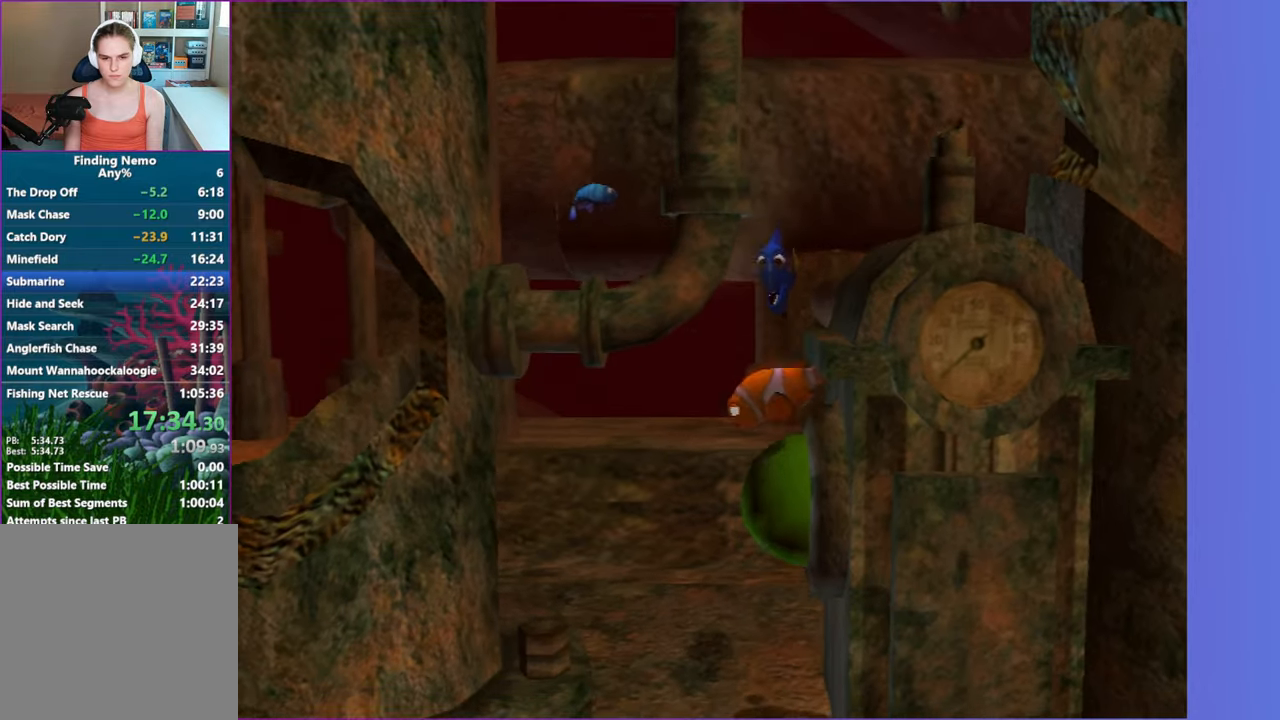
{"buttons": [], "left_stick": "center", "right_stick": "center", "events": [[50, "X", "up"], [150, "left_stick", "center"]]}
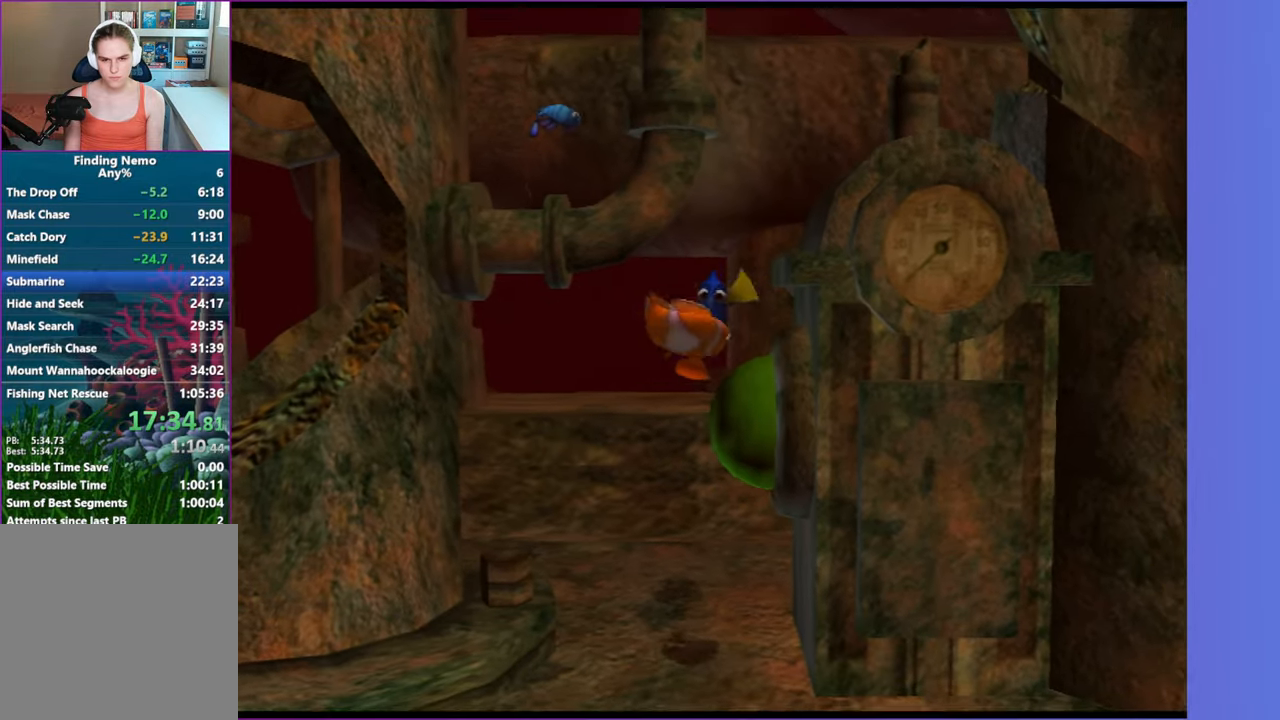
{"buttons": [], "left_stick": "up-right", "right_stick": "center", "events": [[150, "left_stick", "up-right"]]}
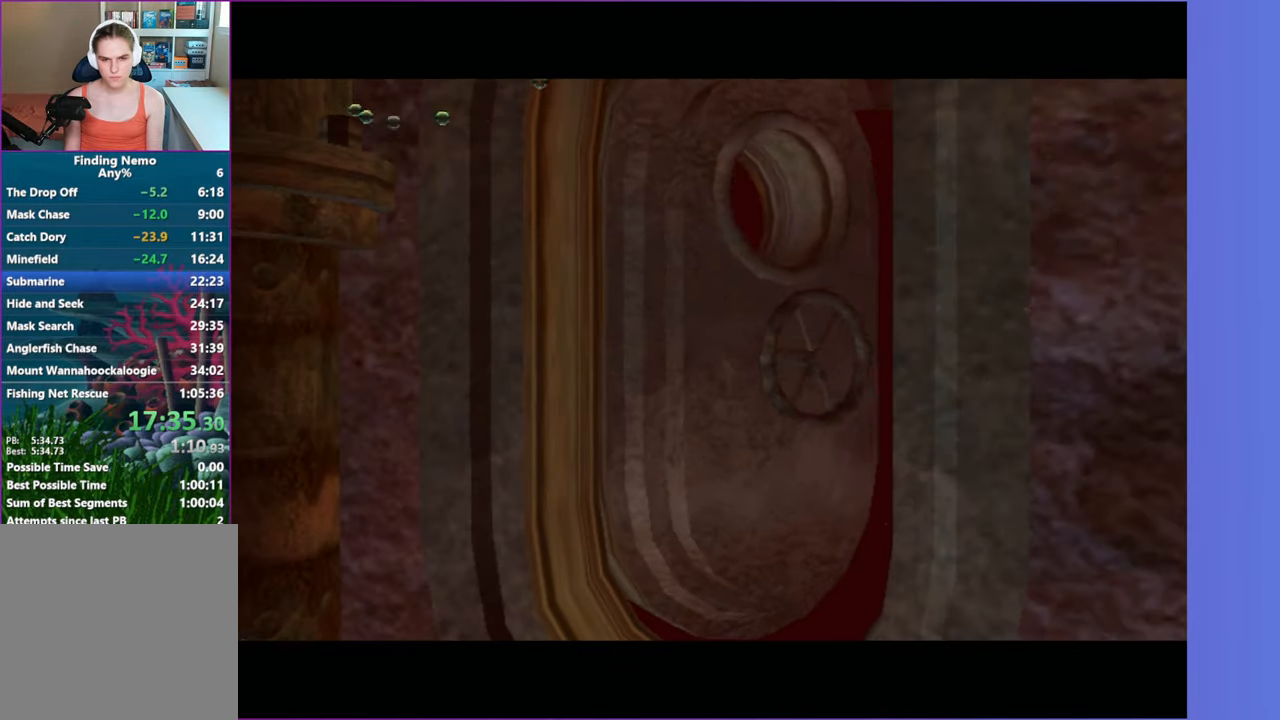
{"buttons": [], "left_stick": "up-right", "right_stick": "center", "events": []}
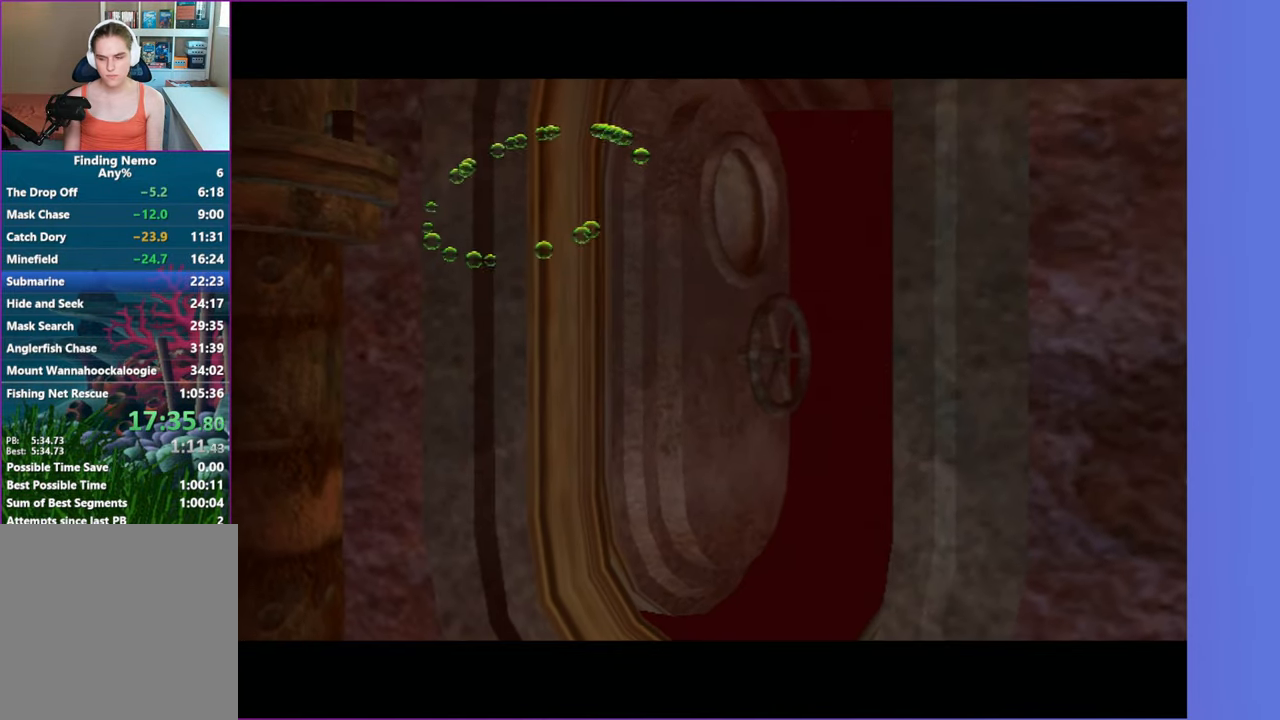
{"buttons": [], "left_stick": "up", "right_stick": "center", "events": [[33, "left_stick", "up"]]}
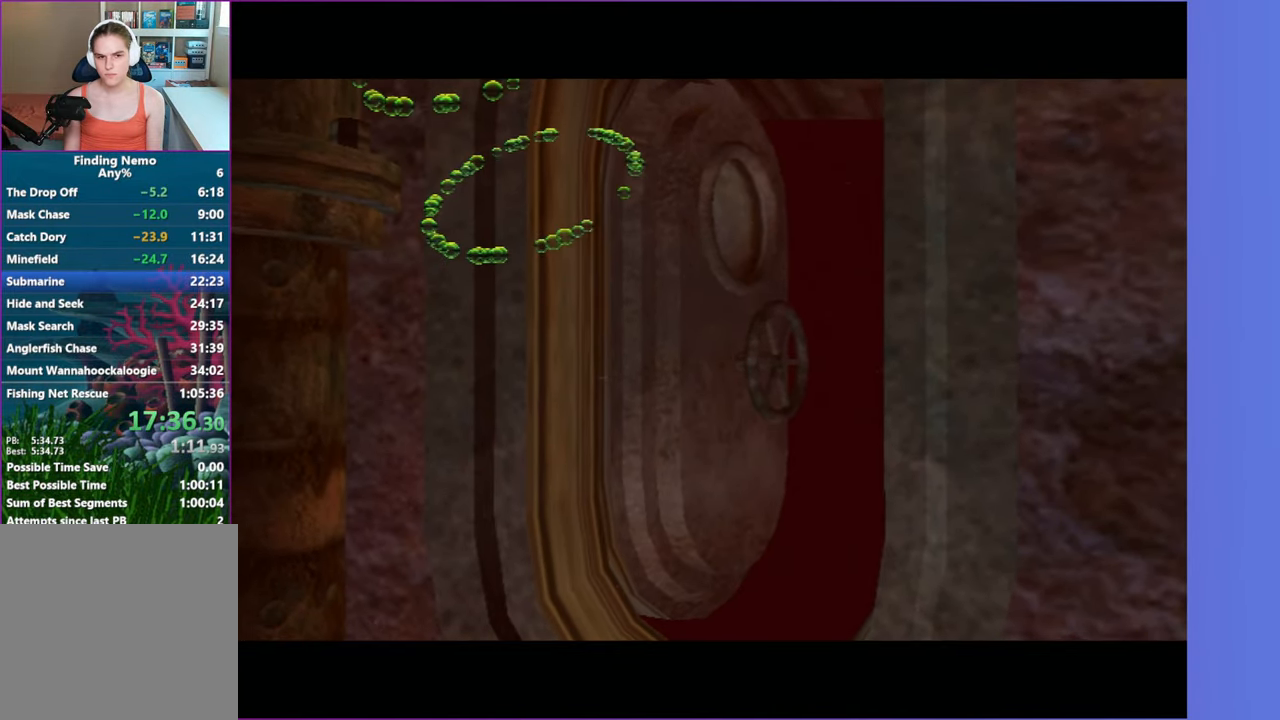
{"buttons": [], "left_stick": "up", "right_stick": "center", "events": []}
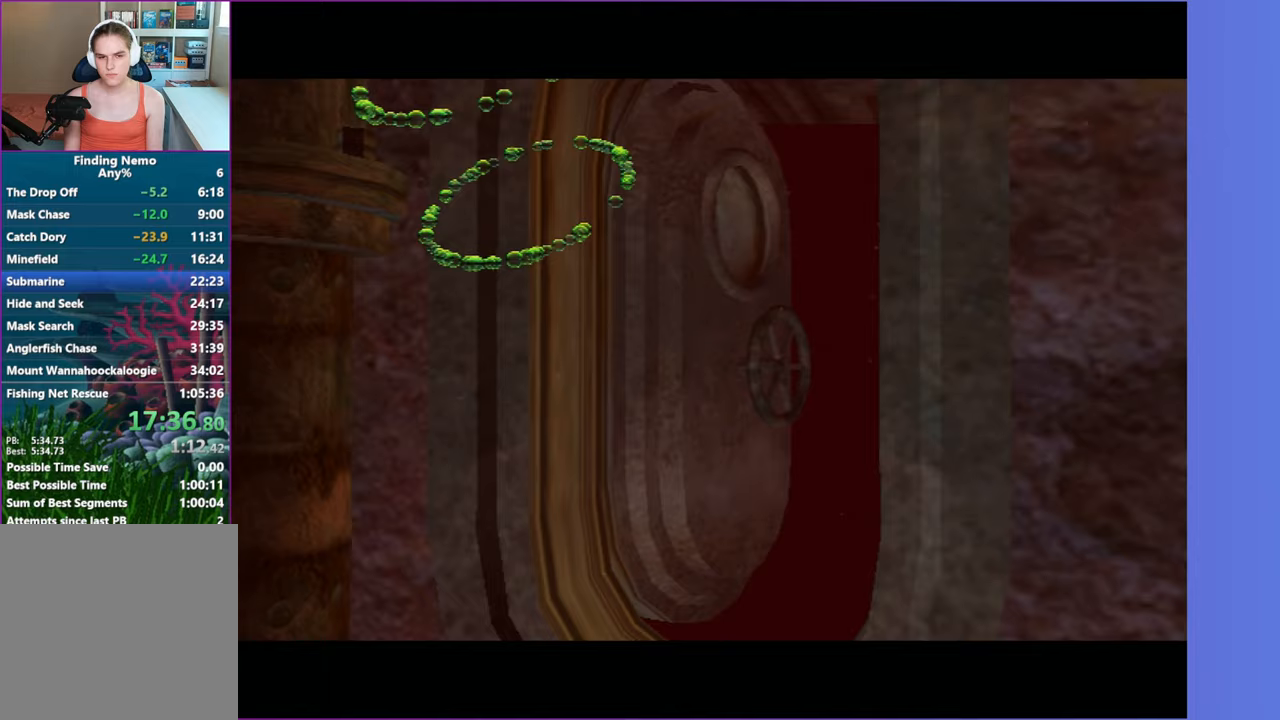
{"buttons": [], "left_stick": "up", "right_stick": "center", "events": []}
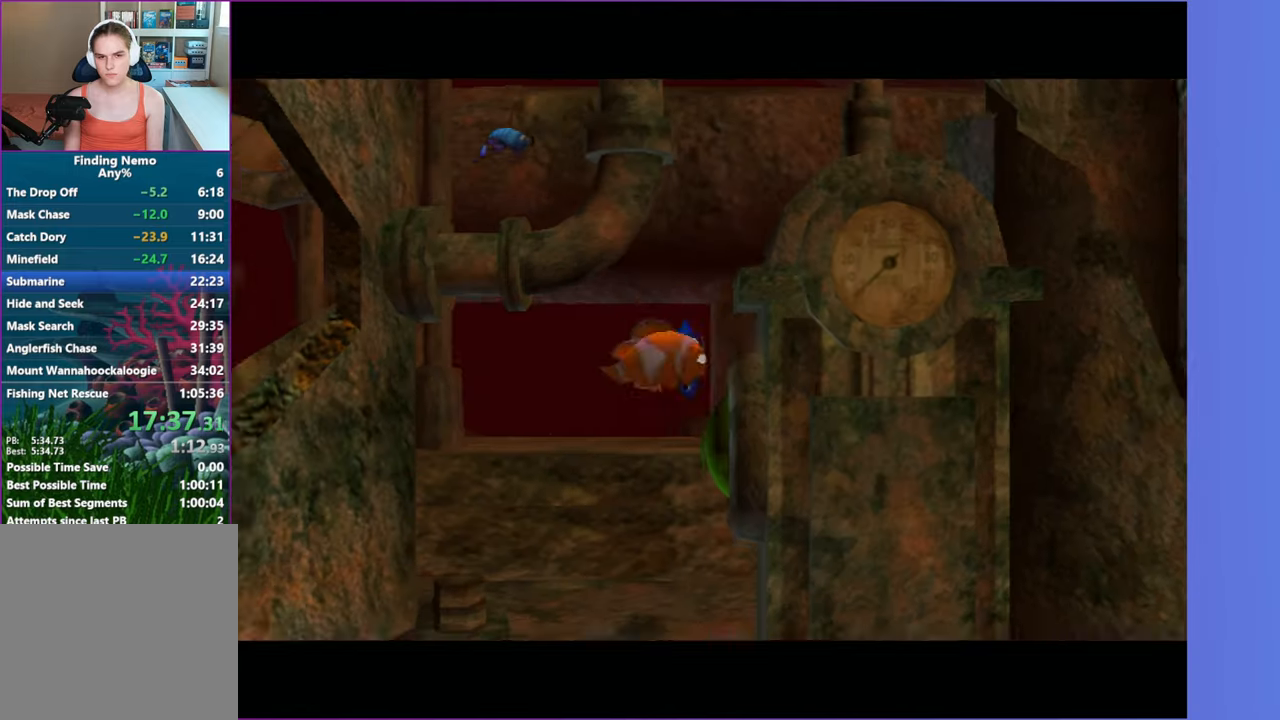
{"buttons": [], "left_stick": "right", "right_stick": "center", "events": [[383, "left_stick", "up-right"], [483, "left_stick", "right"]]}
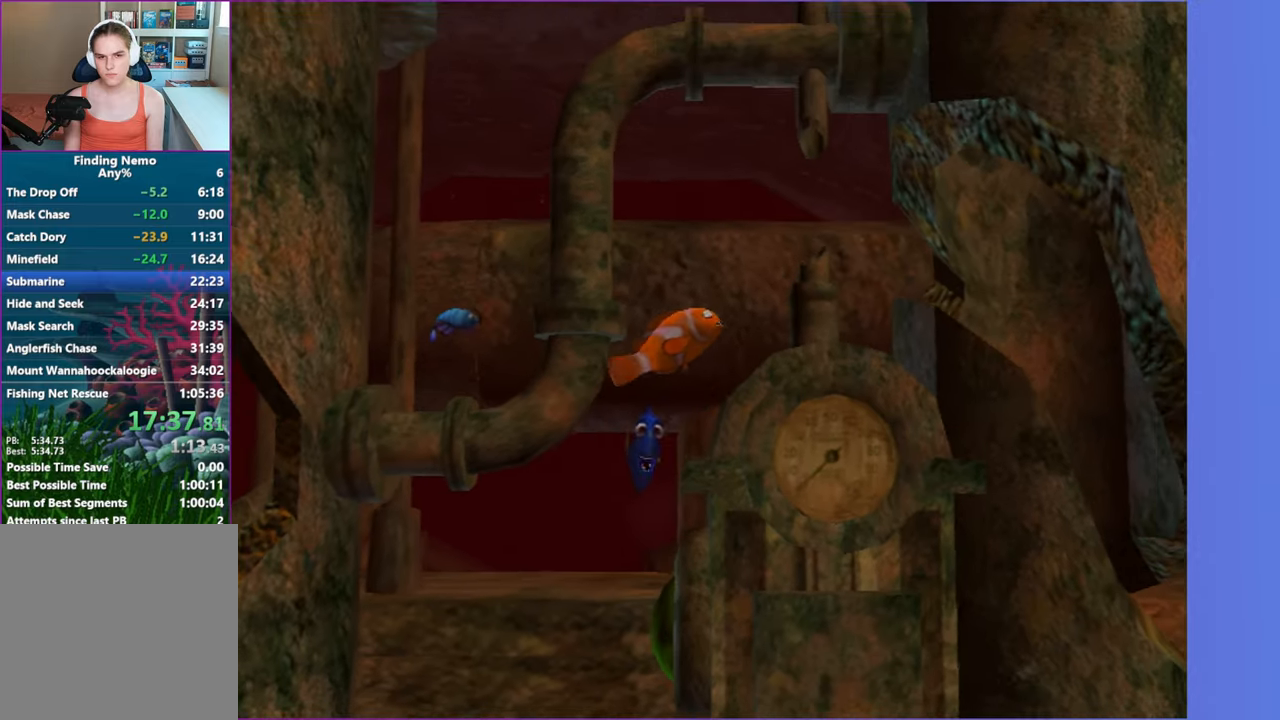
{"buttons": [], "left_stick": "down-right", "right_stick": "center", "events": [[283, "left_stick", "down-right"]]}
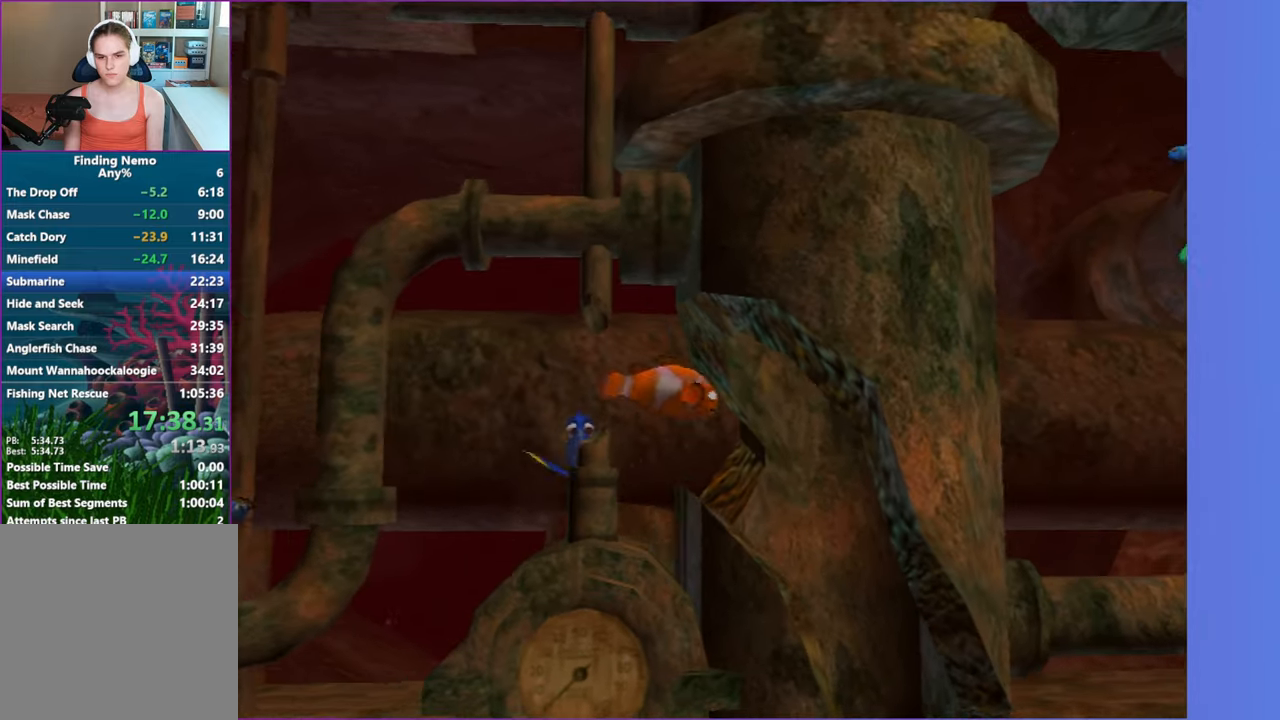
{"buttons": [], "left_stick": "right", "right_stick": "center", "events": [[483, "left_stick", "right"]]}
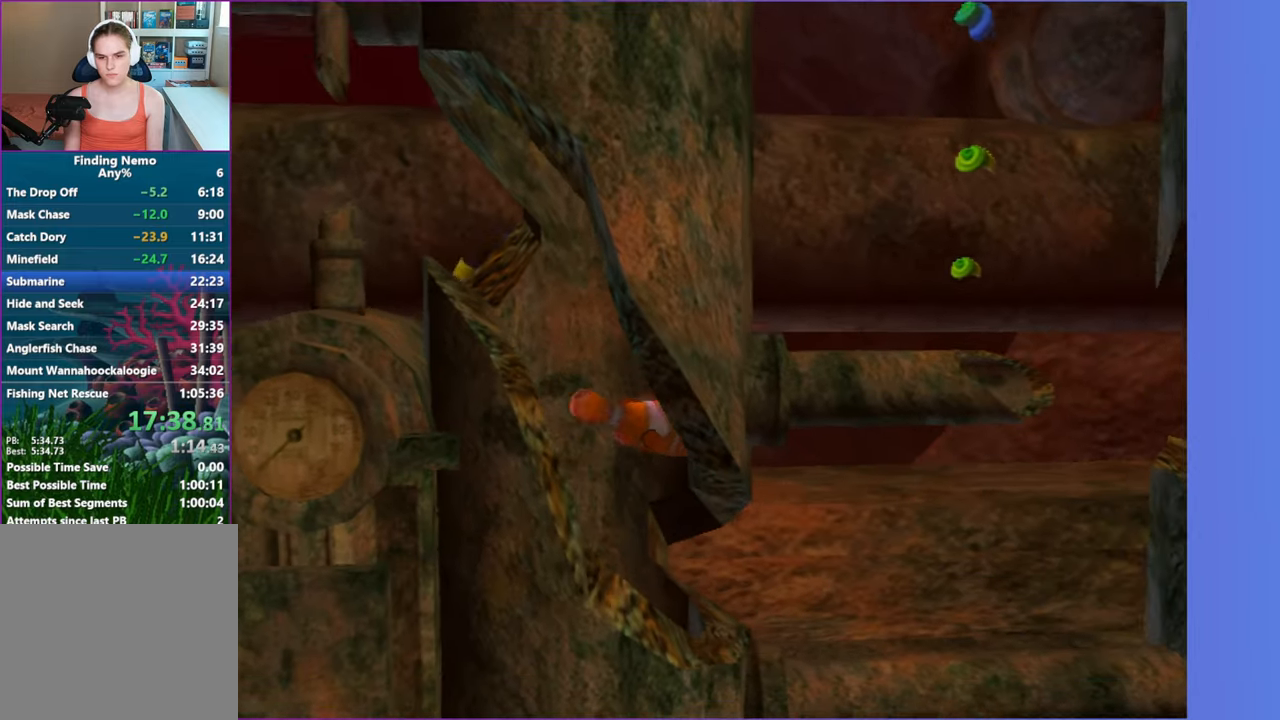
{"buttons": [], "left_stick": "up-right", "right_stick": "center", "events": [[400, "left_stick", "up-right"]]}
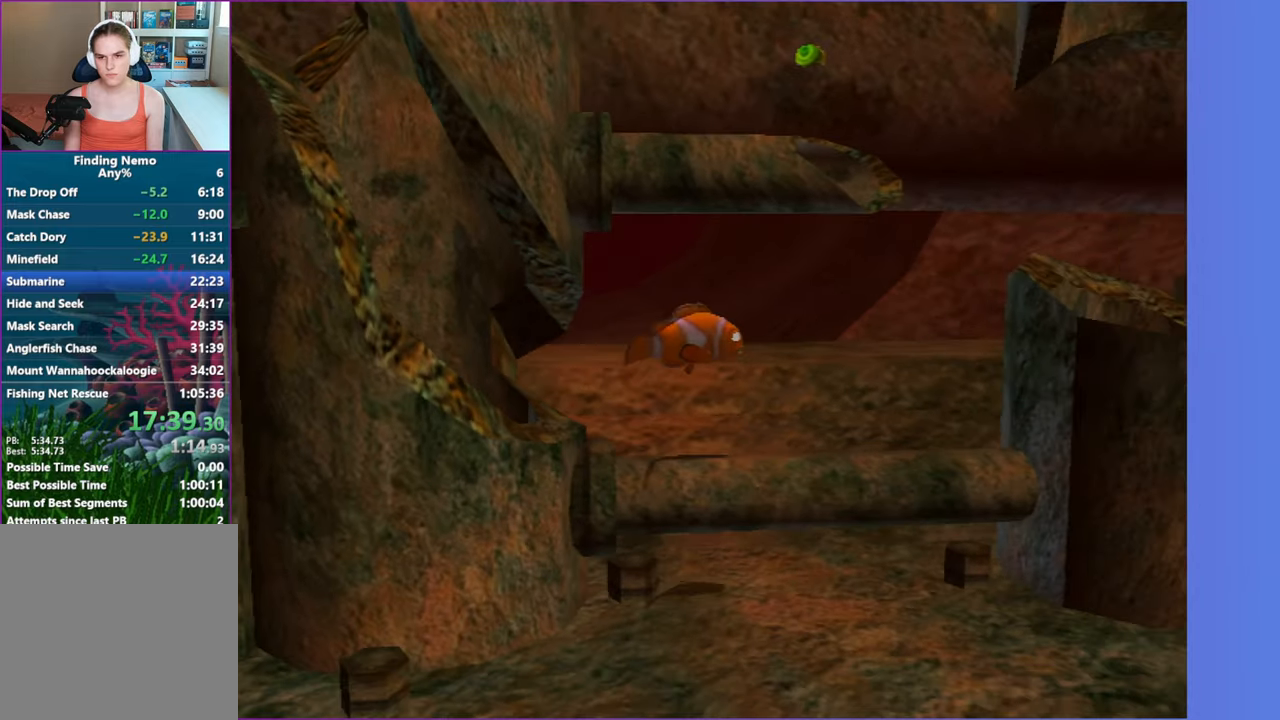
{"buttons": [], "left_stick": "right", "right_stick": "center", "events": [[417, "left_stick", "right"]]}
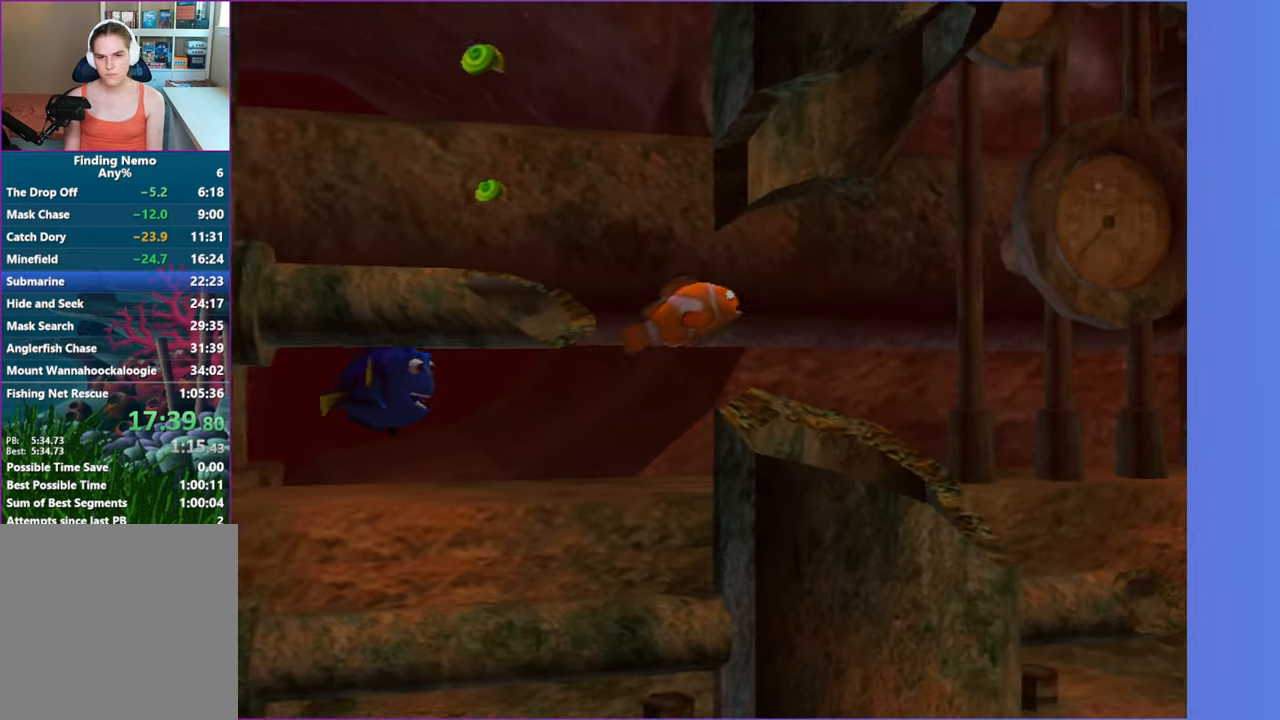
{"buttons": [], "left_stick": "right", "right_stick": "center", "events": []}